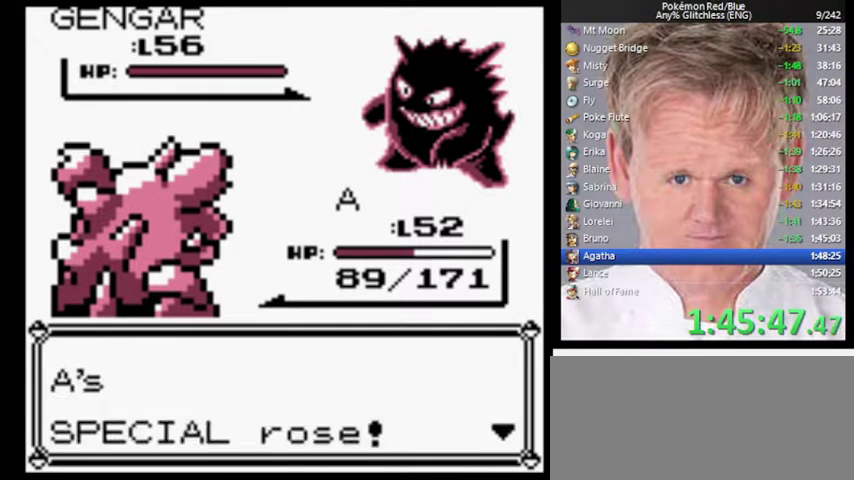
Gameplay with a controller (Nintendo layout); each line is a JSON object with the inputs held at the frame after it. "events" lists button and stick changes between this image and that frame as [ms after this image, input, new state], when the widget could be followed in between. Not read: DPAD_DOWN DPAD_LEFT DPAD_UP L3 R3.
{"buttons": [], "events": [[67, "B", "up"]]}
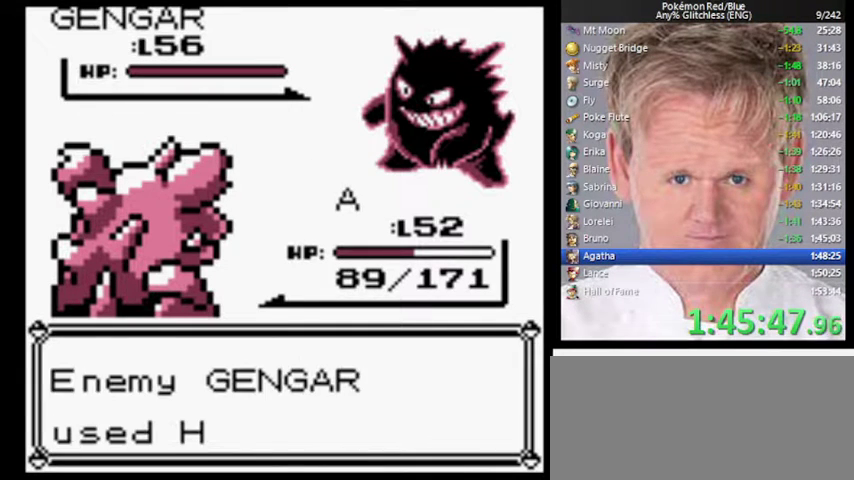
{"buttons": ["B"], "events": [[200, "B", "down"], [267, "B", "up"], [333, "B", "down"], [400, "B", "up"], [467, "B", "down"]]}
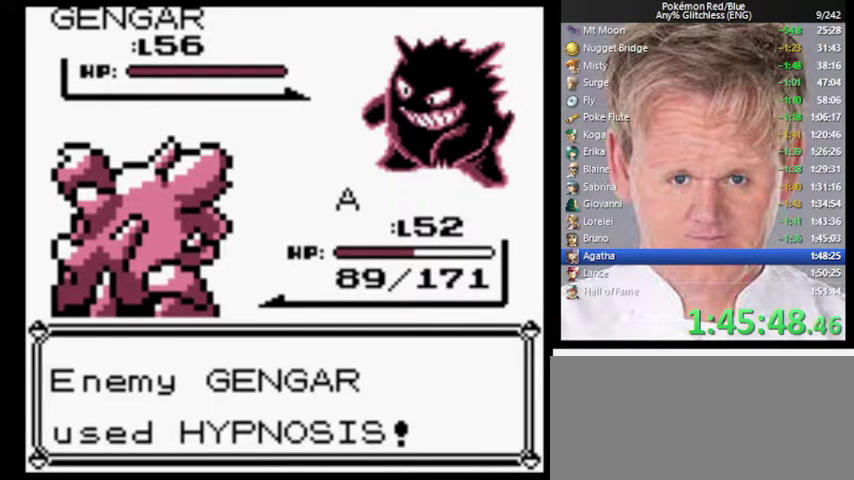
{"buttons": ["B"], "events": [[33, "B", "up"], [267, "B", "down"], [367, "B", "up"], [433, "B", "down"]]}
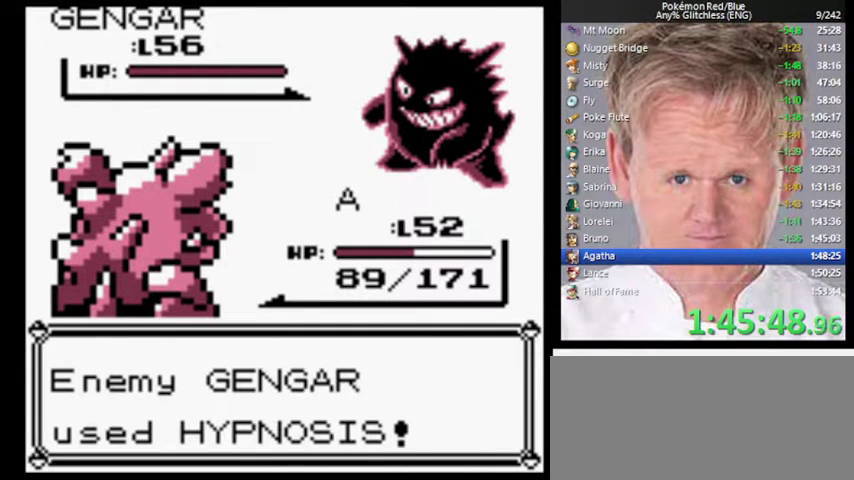
{"buttons": [], "events": [[33, "B", "up"], [100, "B", "down"], [167, "B", "up"], [233, "B", "down"], [333, "B", "up"]]}
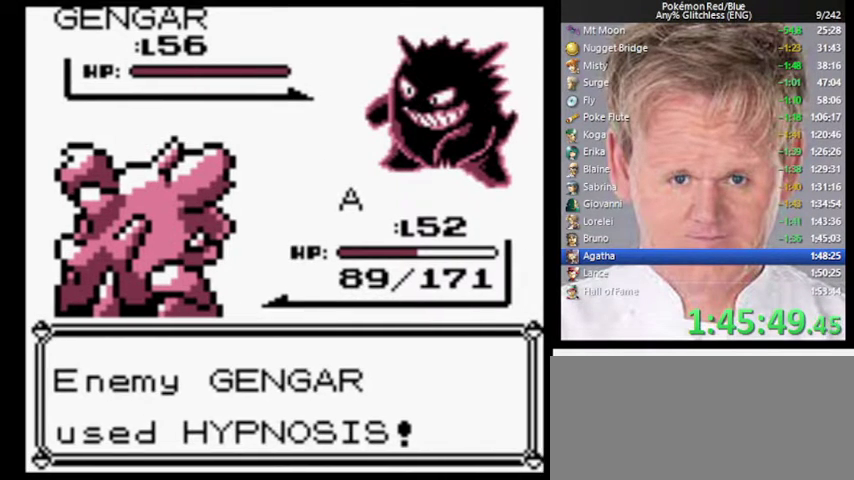
{"buttons": [], "events": []}
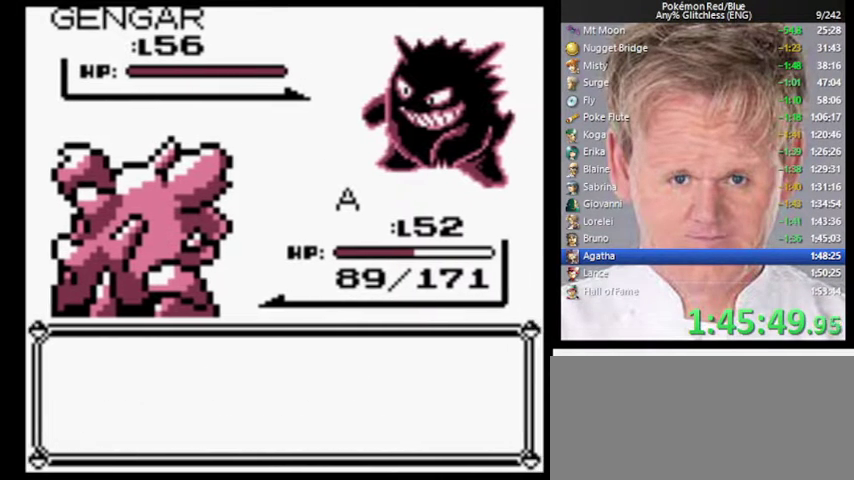
{"buttons": ["A"], "events": [[333, "B", "down"], [433, "A", "down"], [467, "B", "up"]]}
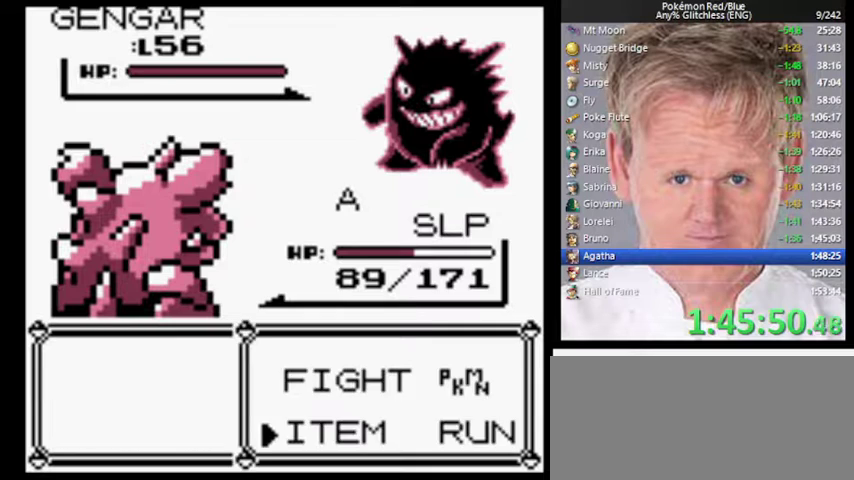
{"buttons": [], "events": [[67, "A", "up"]]}
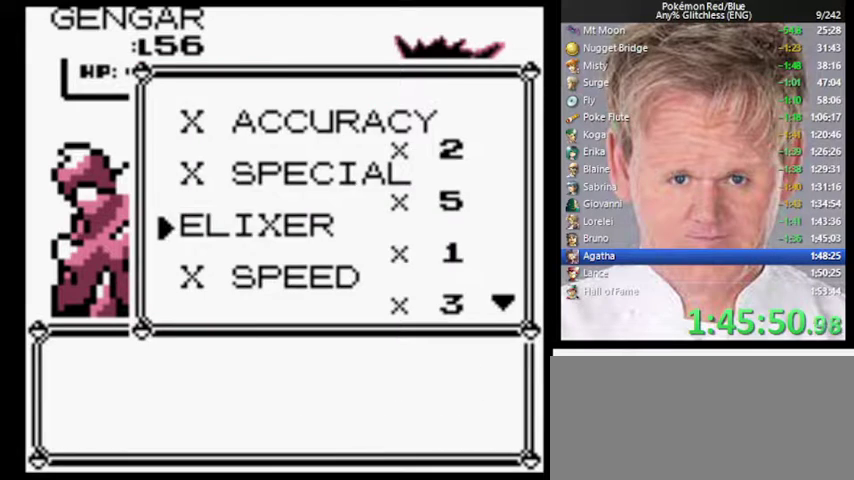
{"buttons": [], "events": []}
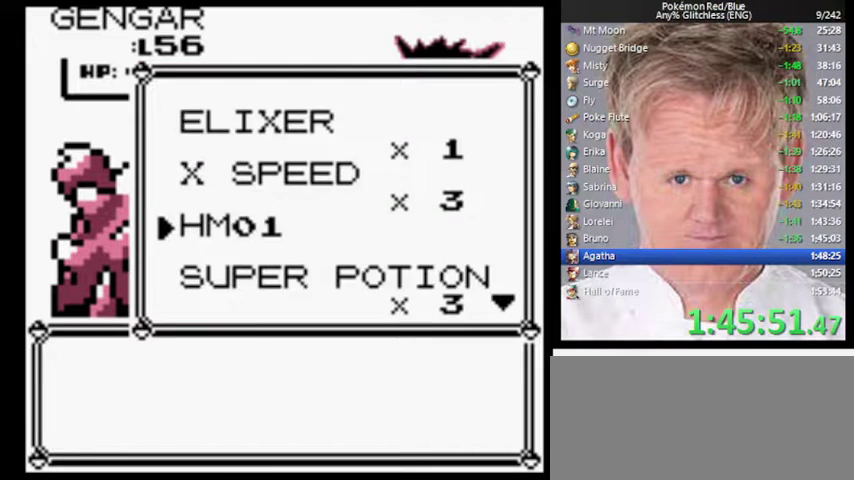
{"buttons": [], "events": []}
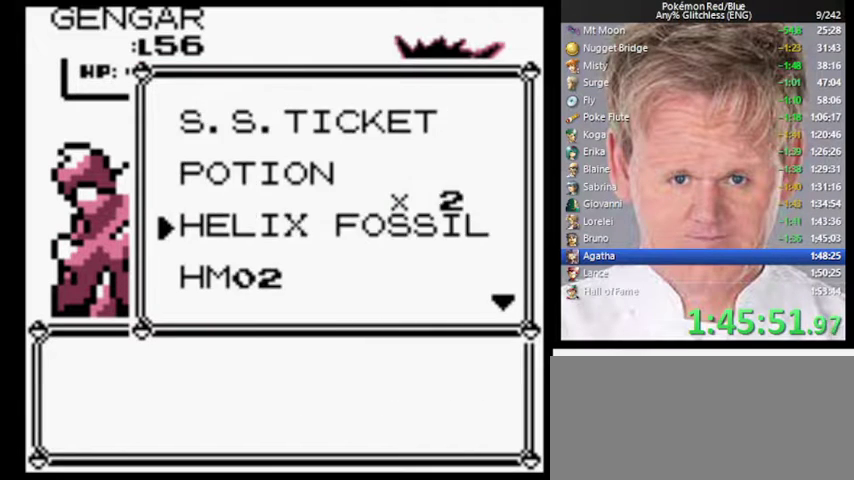
{"buttons": [], "events": []}
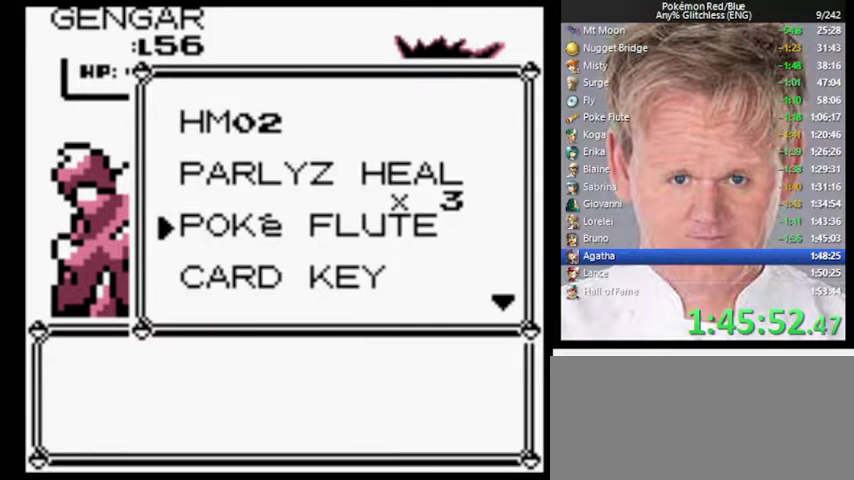
{"buttons": [], "events": [[133, "A", "down"], [200, "A", "up"], [267, "A", "down"], [367, "A", "up"]]}
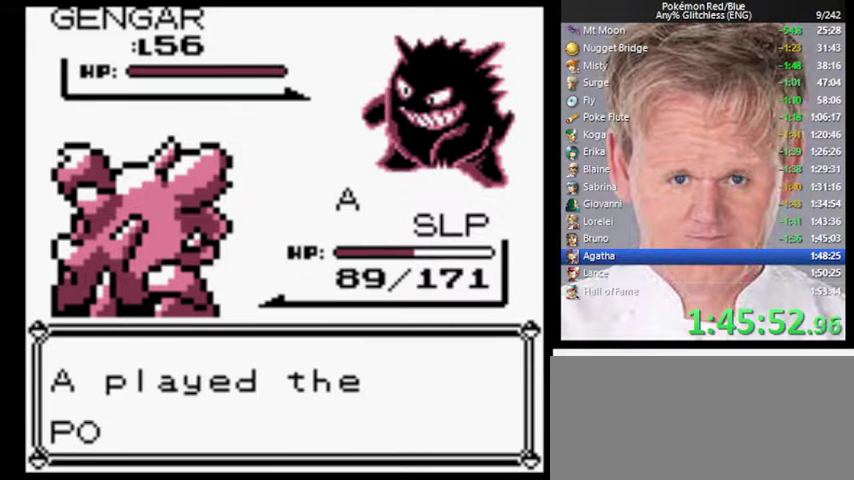
{"buttons": ["B"], "events": [[67, "B", "down"], [133, "B", "up"], [333, "B", "down"], [433, "B", "up"], [500, "B", "down"]]}
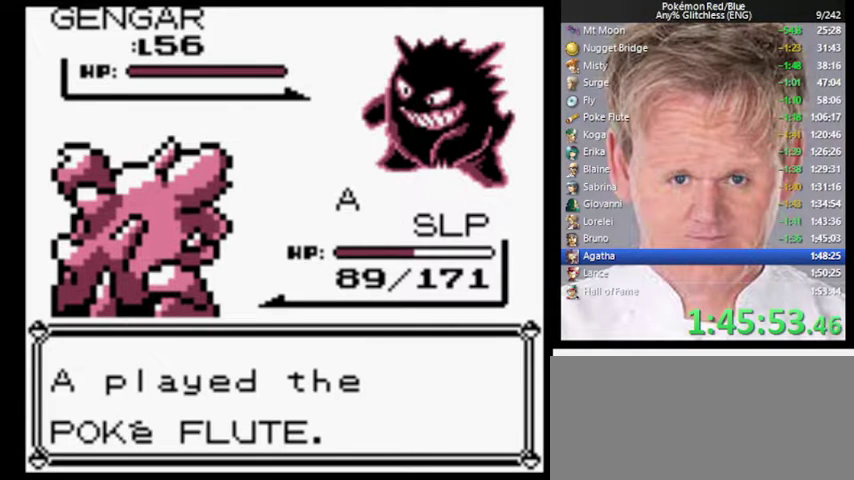
{"buttons": ["B"], "events": [[67, "B", "up"], [433, "B", "down"]]}
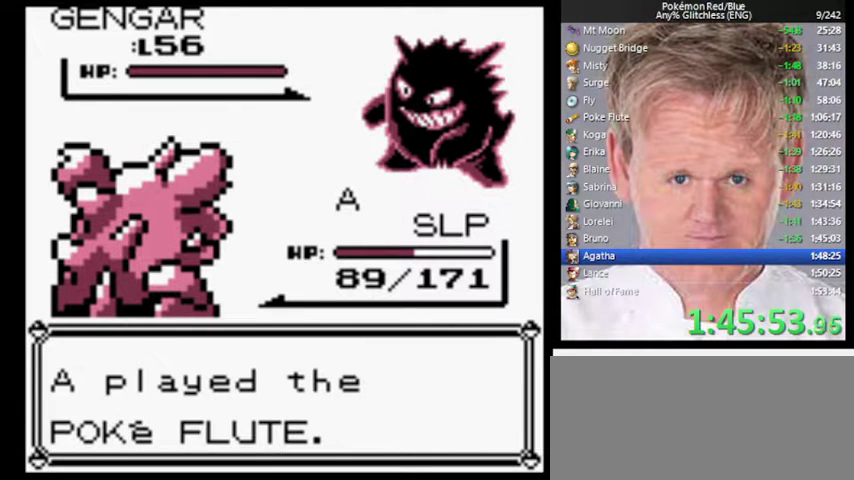
{"buttons": [], "events": [[33, "B", "up"], [133, "B", "down"], [200, "B", "up"]]}
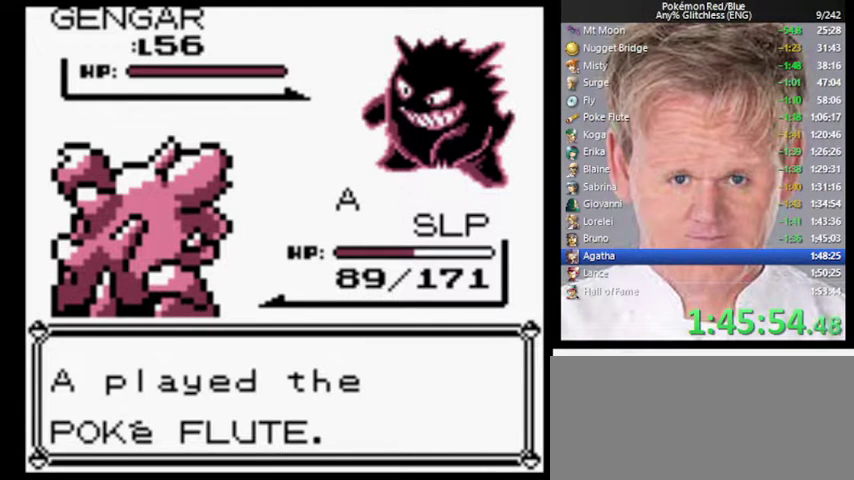
{"buttons": [], "events": [[100, "B", "down"], [200, "B", "up"]]}
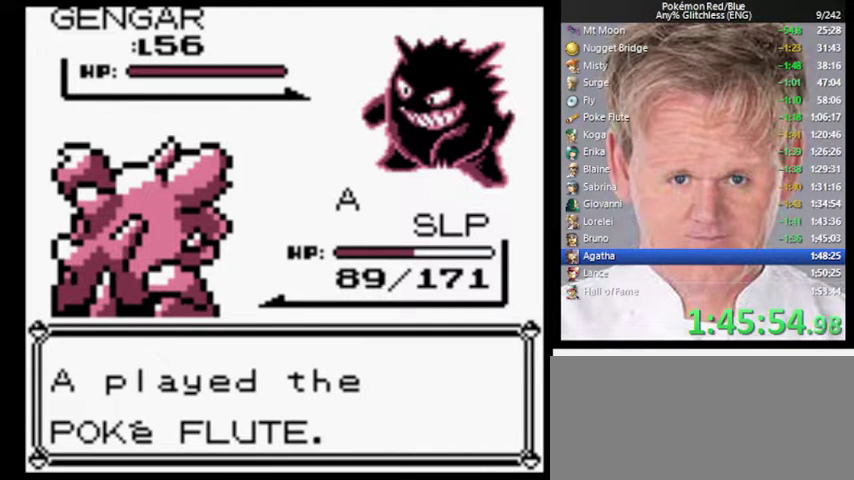
{"buttons": [], "events": [[33, "B", "down"], [100, "B", "up"], [167, "B", "down"], [233, "B", "up"], [300, "B", "down"], [367, "B", "up"]]}
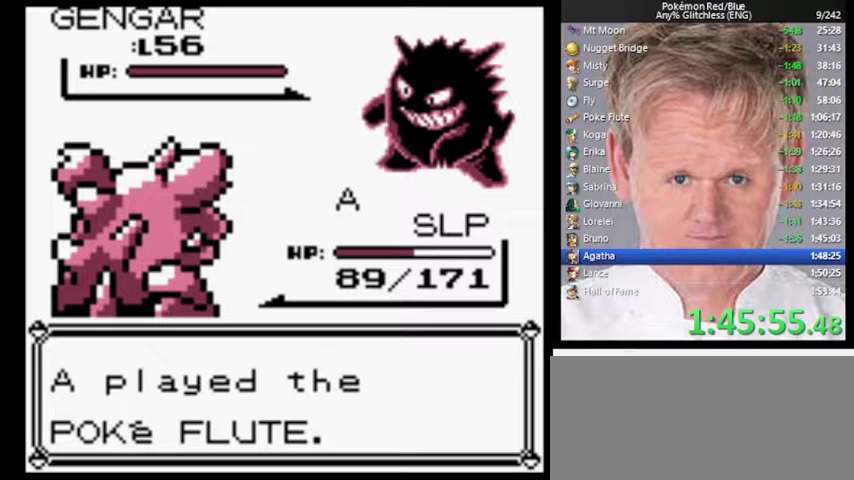
{"buttons": [], "events": [[33, "B", "down"], [133, "B", "up"], [300, "B", "down"], [367, "B", "up"], [433, "B", "down"], [500, "B", "up"]]}